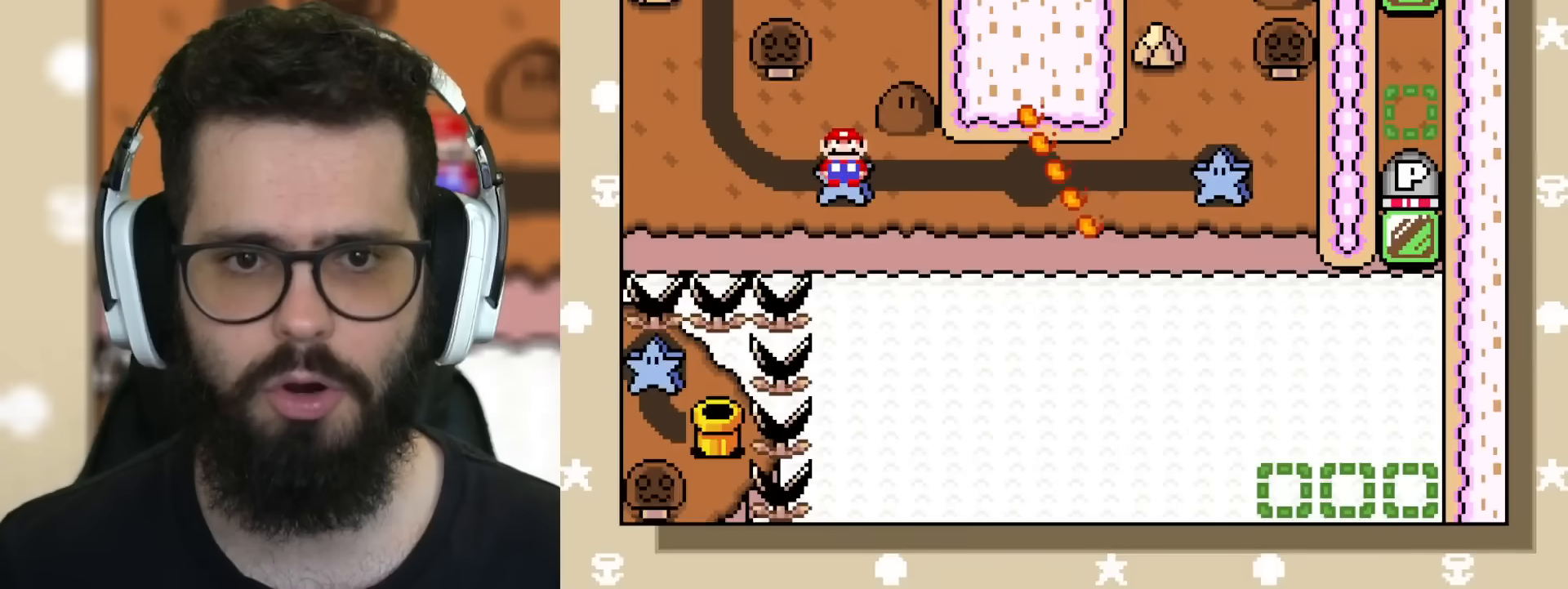
Gameplay with a controller (Nintendo layout); each line is a JSON object with the inputs held at the frame after it. "events" lists button and stick changes between this image and that frame as [ms after this image, input, new state], when the widget could be followed in between. Not read: L3 R3.
{"buttons": ["Y"], "events": []}
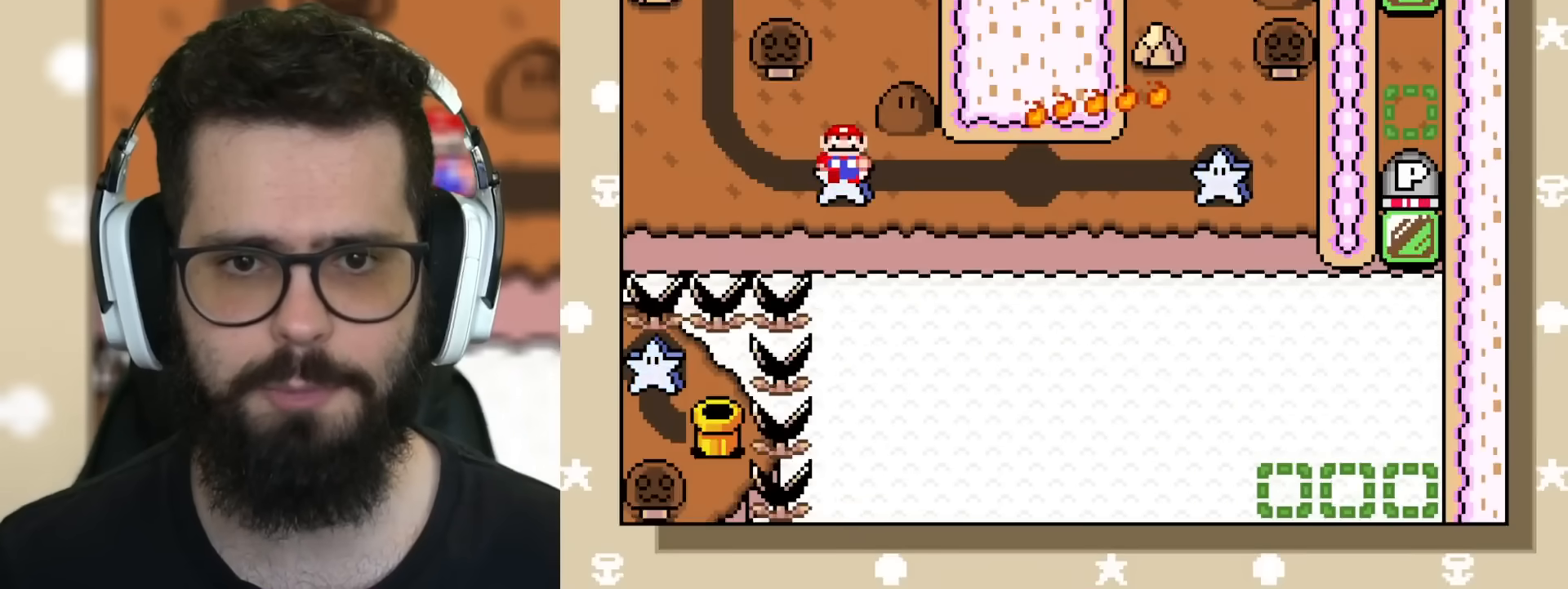
{"buttons": ["Y"], "events": []}
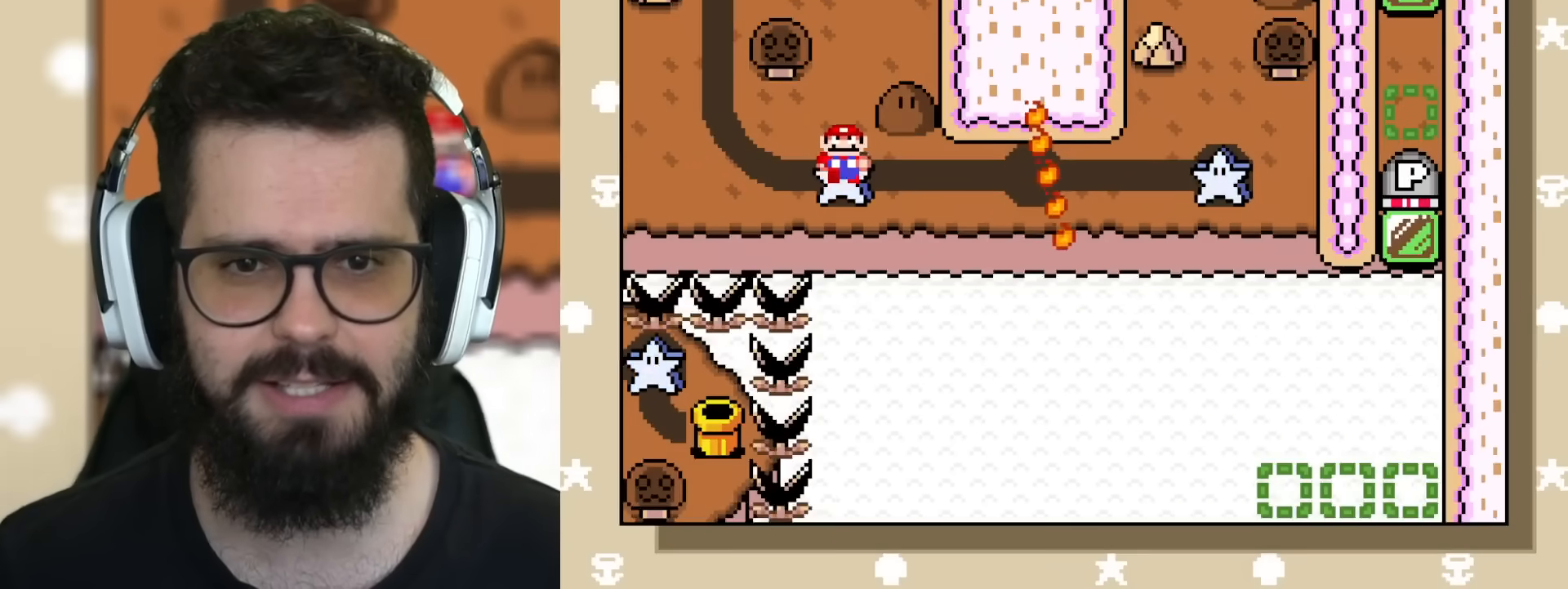
{"buttons": ["Y", "DPAD_RIGHT"], "events": [[301, "DPAD_RIGHT", "down"]]}
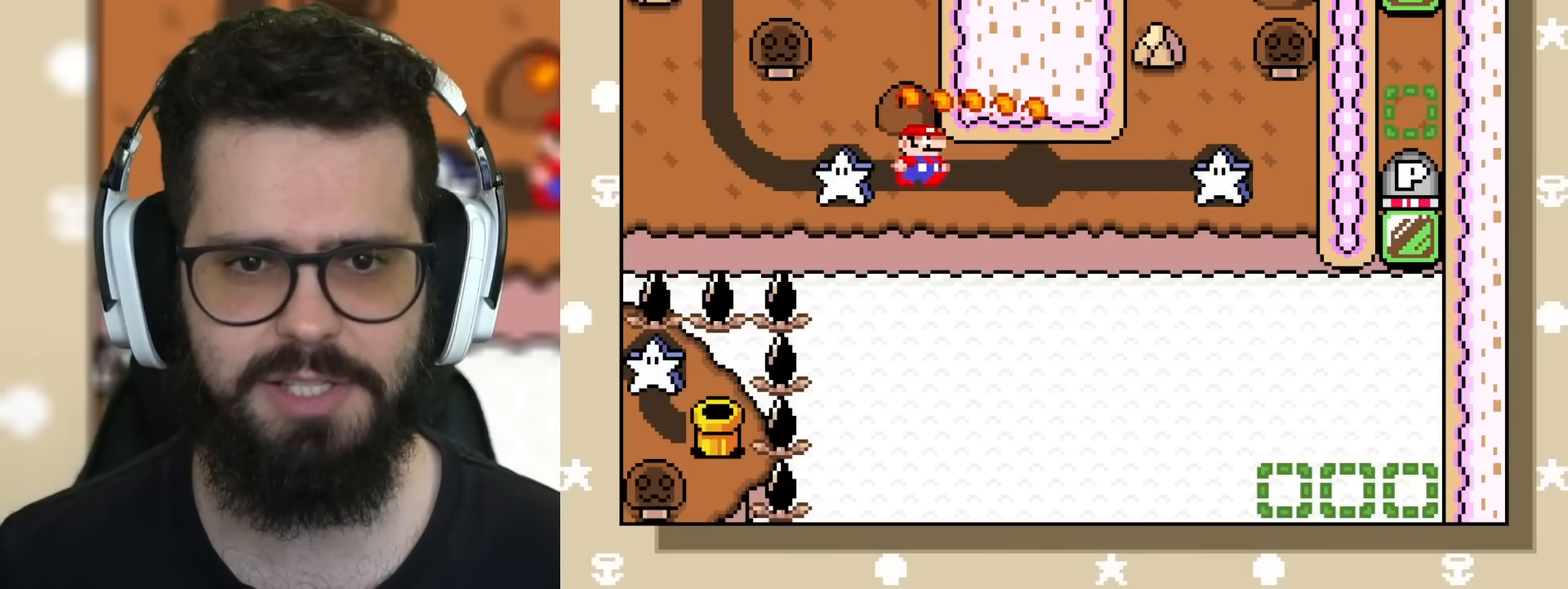
{"buttons": ["Y", "DPAD_RIGHT"], "events": [[17, "DPAD_RIGHT", "up"], [83, "DPAD_RIGHT", "down"], [183, "DPAD_RIGHT", "up"], [233, "DPAD_RIGHT", "down"], [317, "DPAD_RIGHT", "up"], [384, "DPAD_RIGHT", "down"]]}
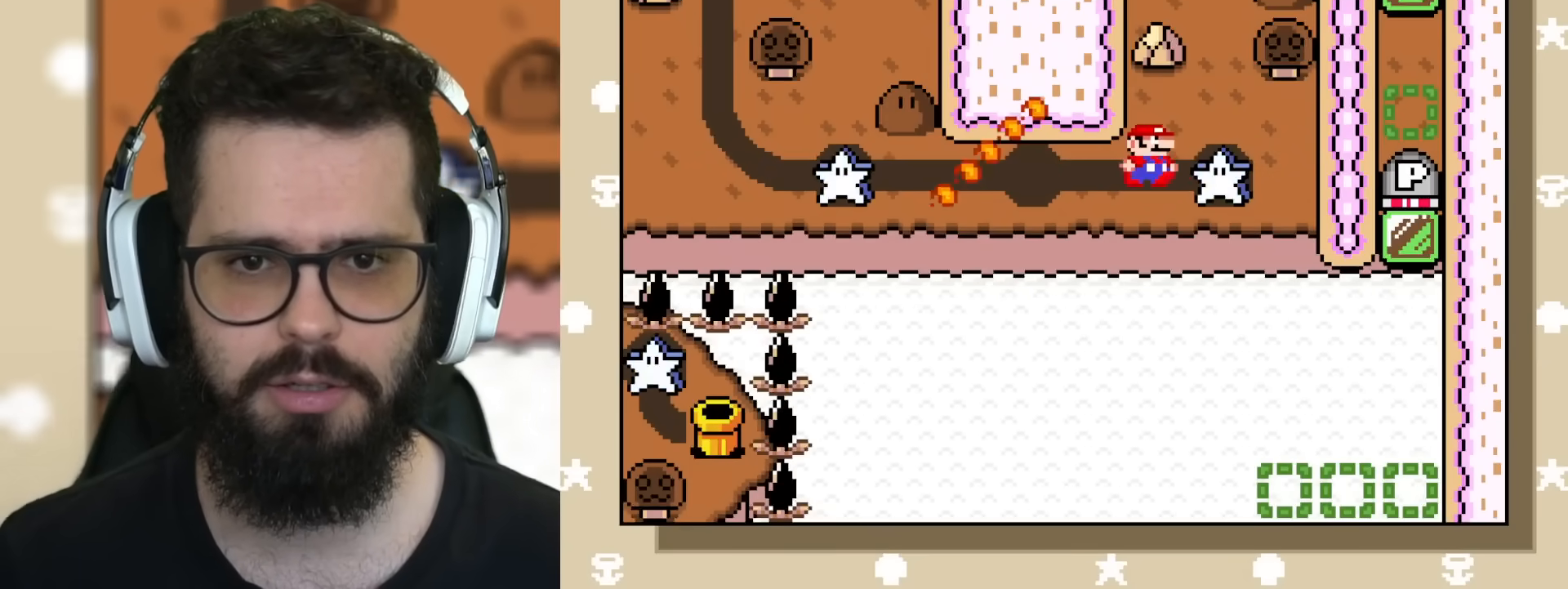
{"buttons": ["B", "Y", "DPAD_RIGHT"], "events": [[17, "DPAD_RIGHT", "up"], [334, "DPAD_RIGHT", "down"], [384, "B", "down"]]}
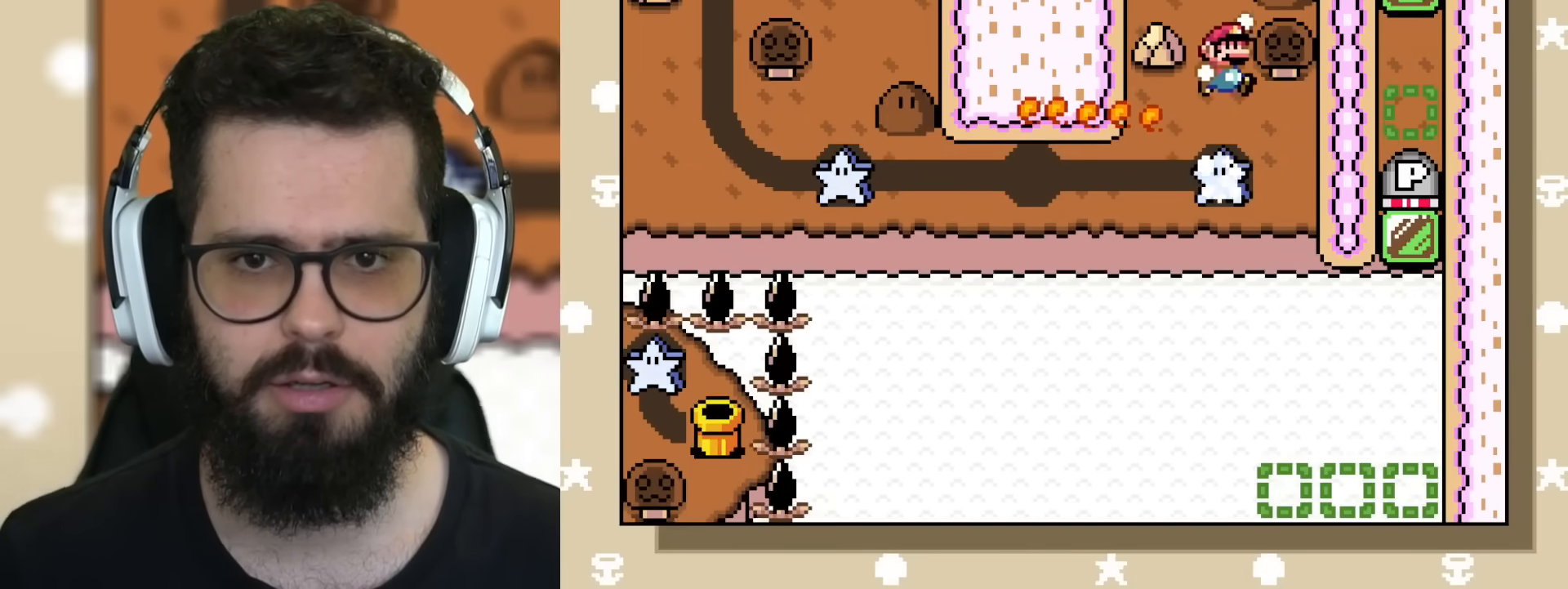
{"buttons": ["B", "Y", "DPAD_RIGHT"], "events": []}
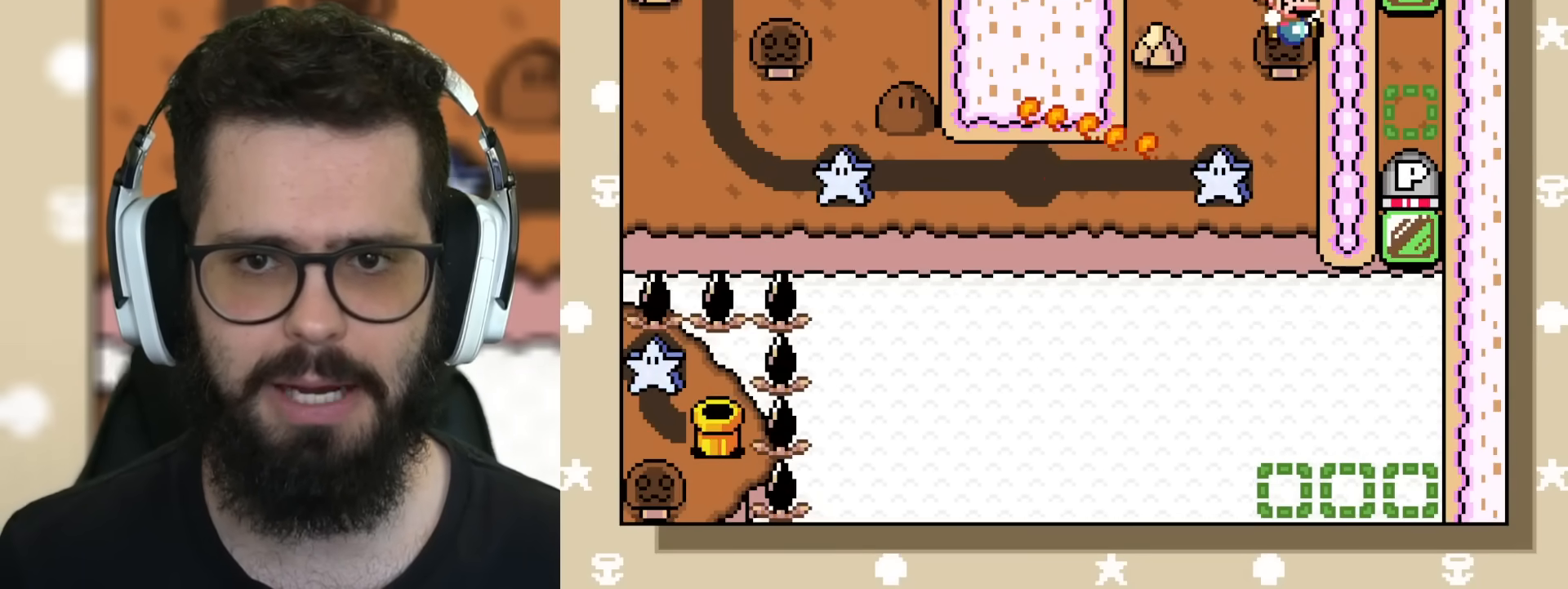
{"buttons": ["Y"], "events": [[84, "B", "up"], [184, "DPAD_RIGHT", "up"]]}
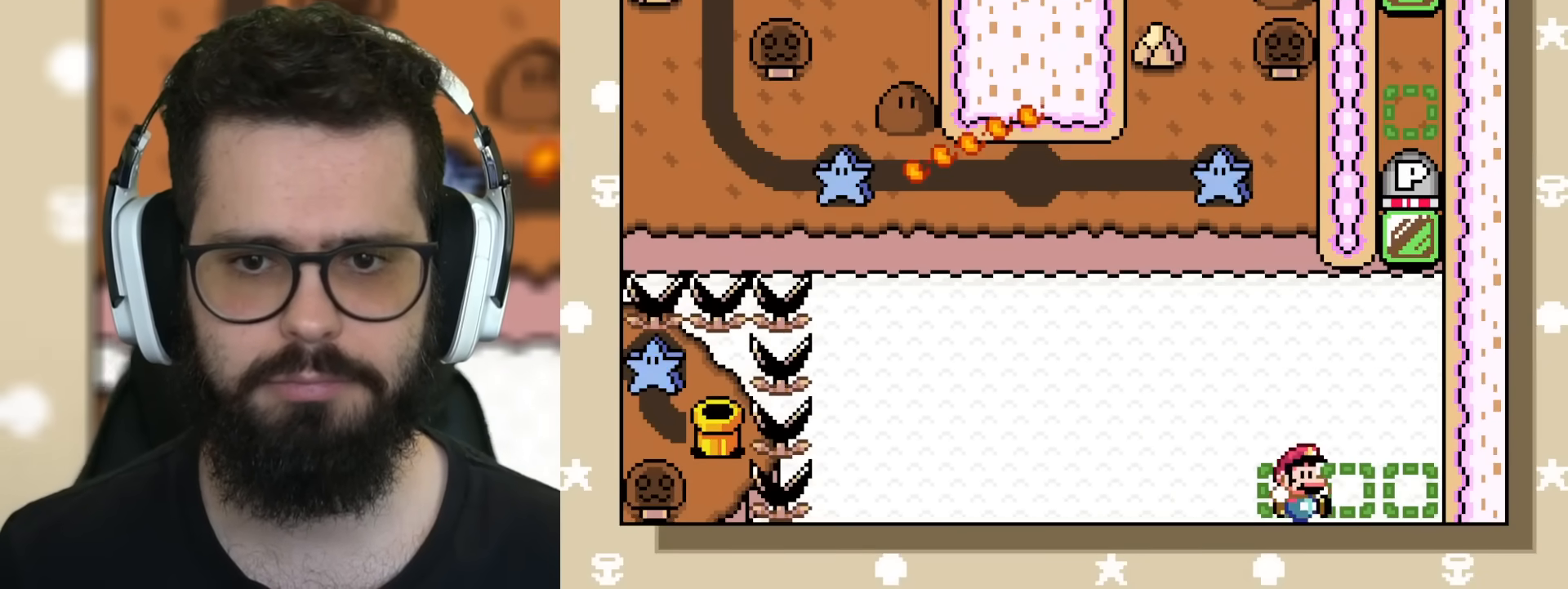
{"buttons": ["Y"], "events": []}